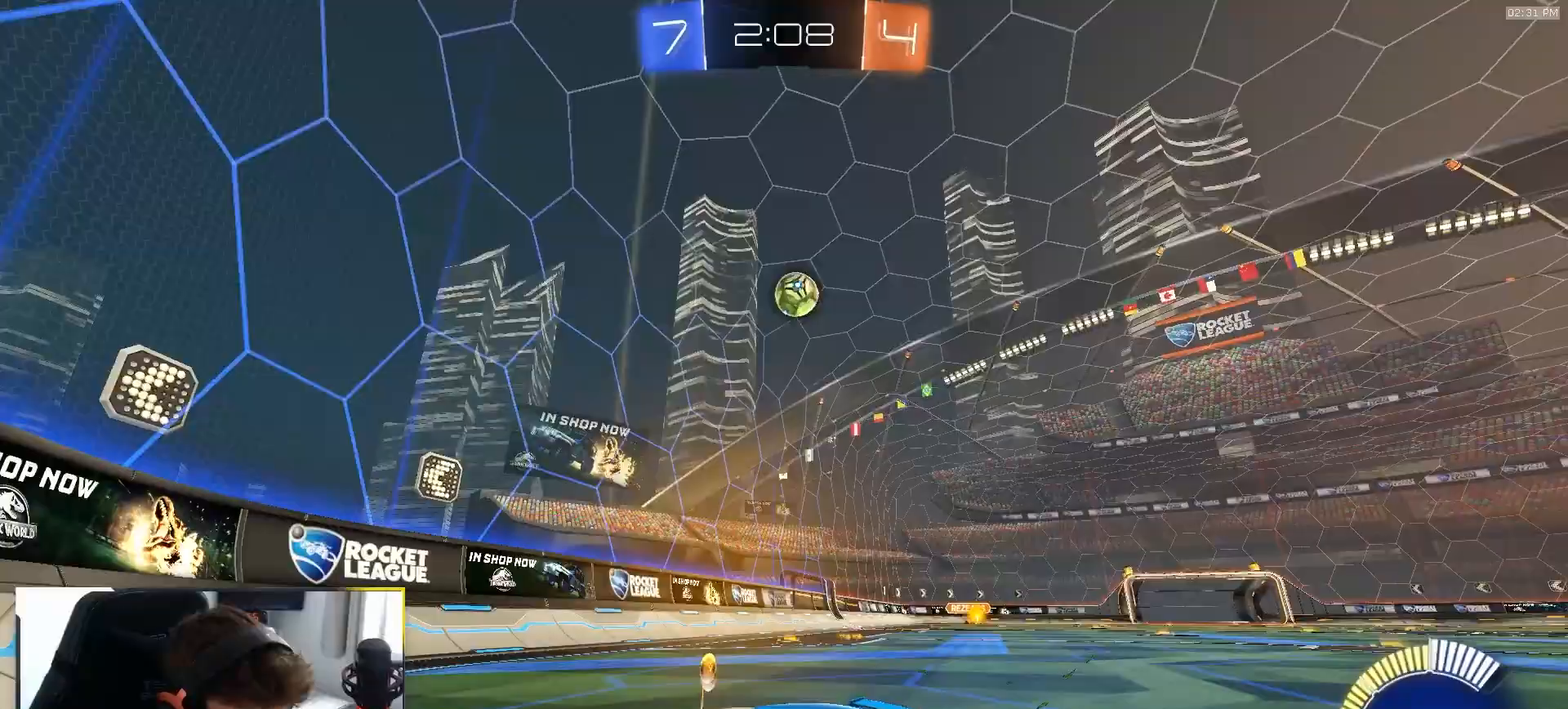
Gameplay with a controller (PlayStation layout); each line is a JSON object with the inputs held at the frame after it. "events" lists button and stick changes between this image and that frame as [ms after this image, input, new state], when the widget could be followed in between. Not read: L3 R3 TOUCHPAD.
{"buttons": ["R2"], "left_stick": "right", "right_stick": "center", "events": [[117, "L1", "down"], [217, "L1", "up"]]}
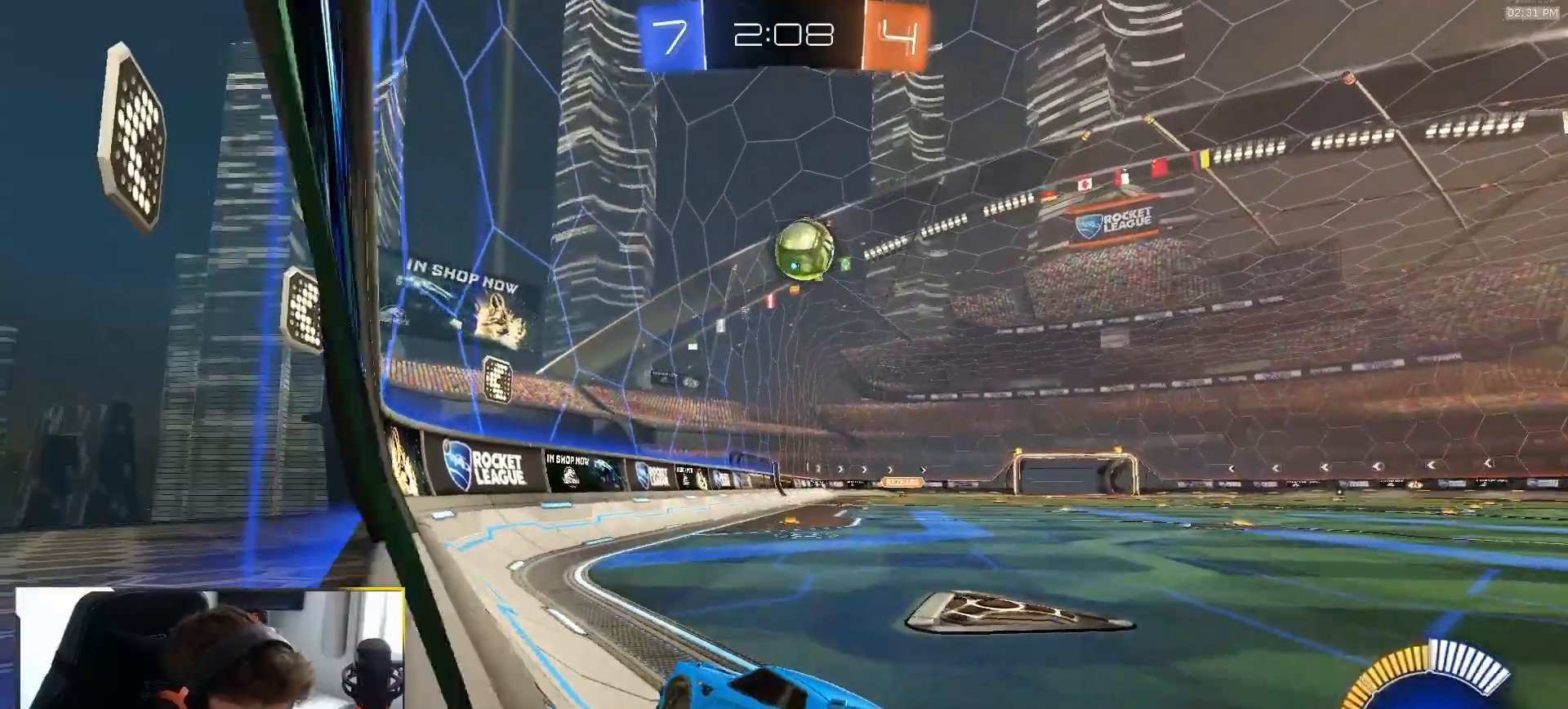
{"buttons": ["CROSS", "R1", "R2"], "left_stick": "down-left", "right_stick": "center", "events": [[17, "R1", "down"], [200, "left_stick", "center"], [417, "left_stick", "right"], [483, "CROSS", "down"], [500, "left_stick", "down-left"]]}
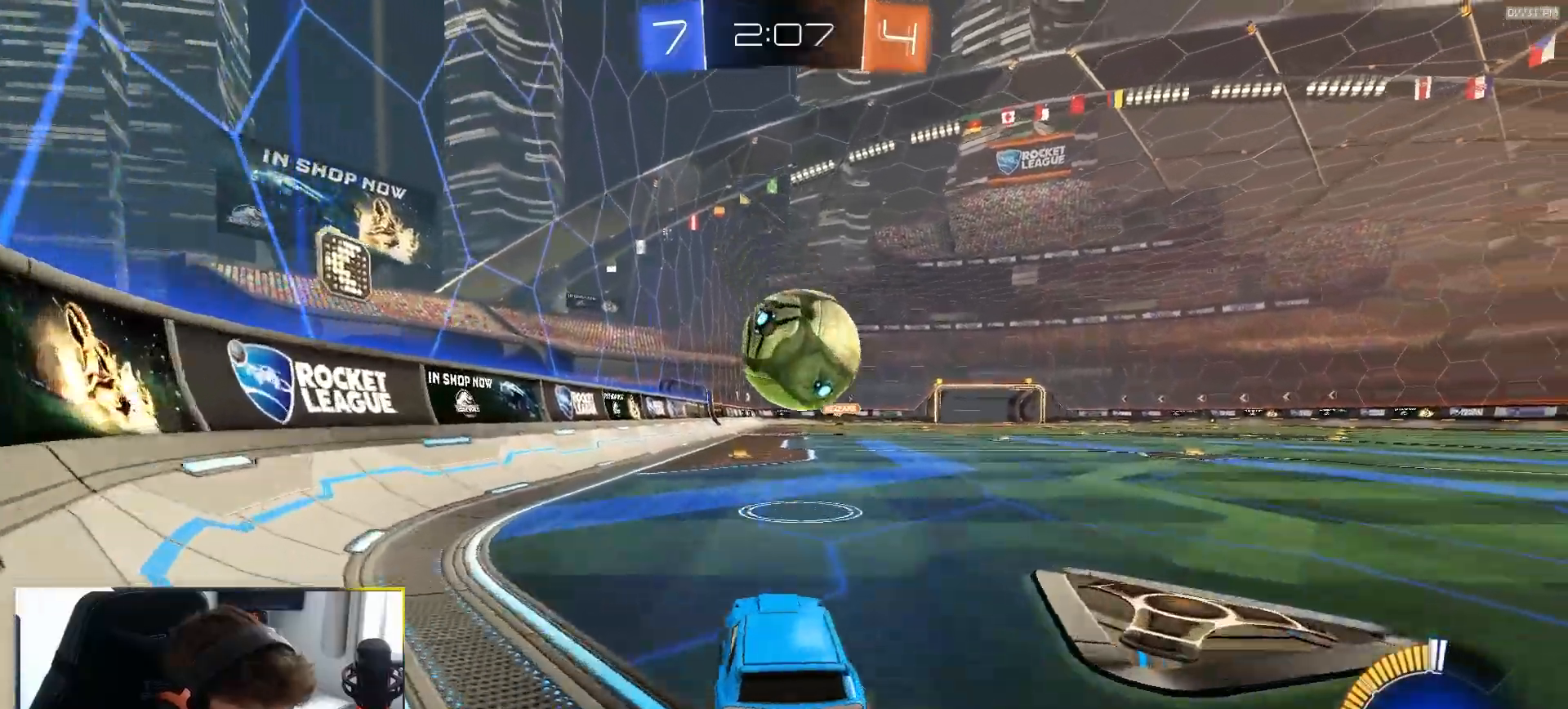
{"buttons": ["R1", "R2"], "left_stick": "down", "right_stick": "center"}
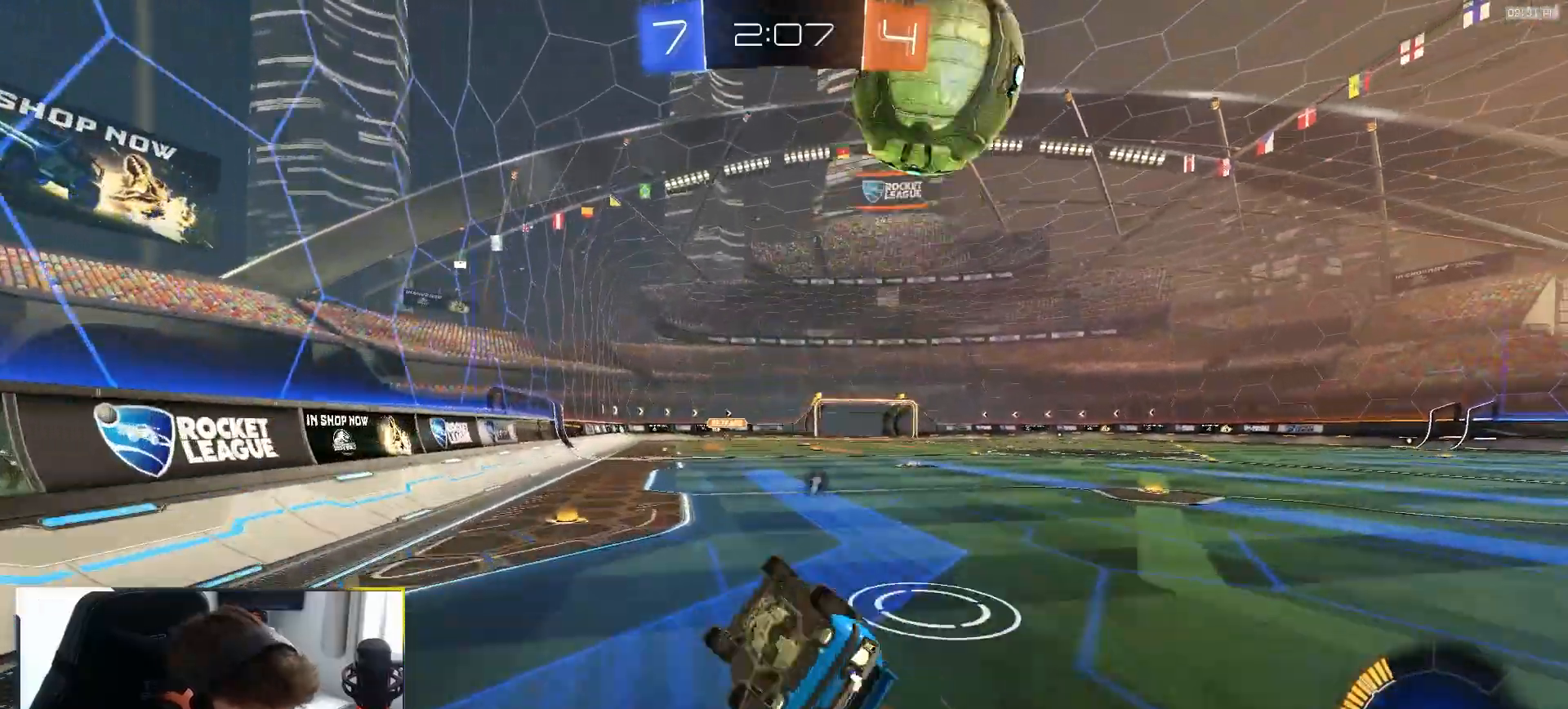
{"buttons": ["TRIANGLE", "R2"], "left_stick": "center", "right_stick": "center", "events": [[50, "L1", "down"], [83, "left_stick", "down-right"], [467, "R1", "up"], [483, "TRIANGLE", "down"], [500, "L1", "up"], [500, "left_stick", "center"]]}
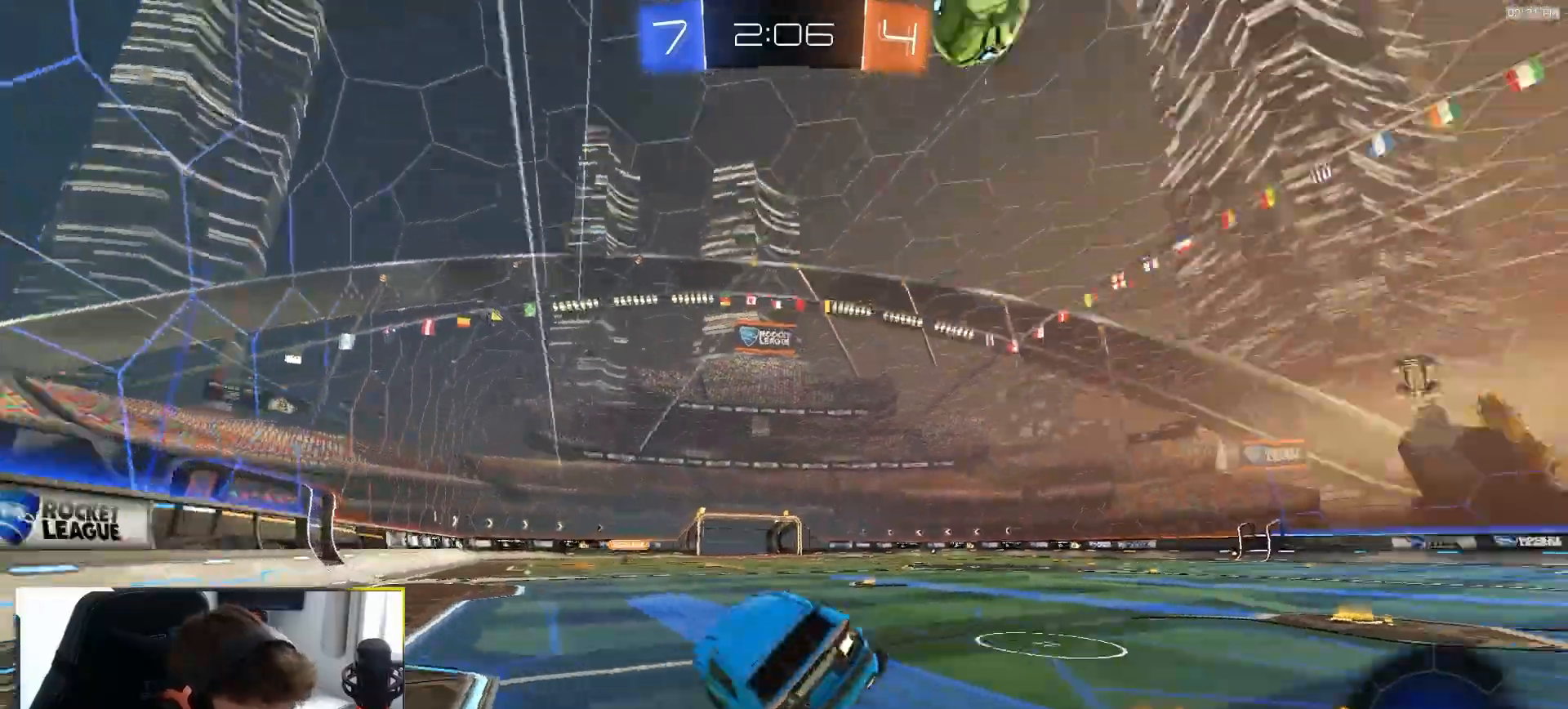
{"buttons": ["R2"], "left_stick": "right", "right_stick": "center", "events": [[100, "TRIANGLE", "up"], [200, "left_stick", "right"], [350, "left_stick", "center"], [467, "left_stick", "right"]]}
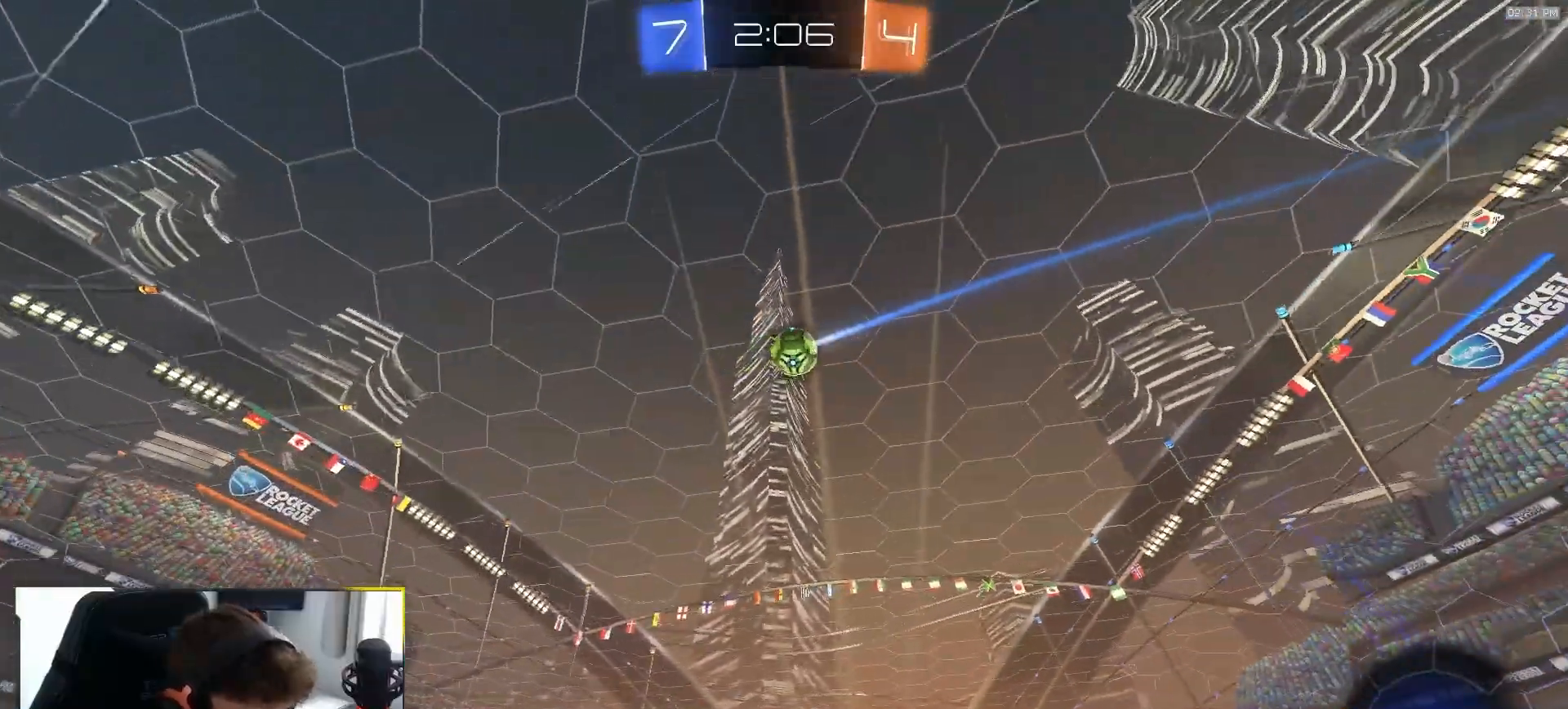
{"buttons": ["R2"], "left_stick": "center", "right_stick": "center", "events": [[183, "left_stick", "center"], [350, "TRIANGLE", "down"], [467, "TRIANGLE", "up"]]}
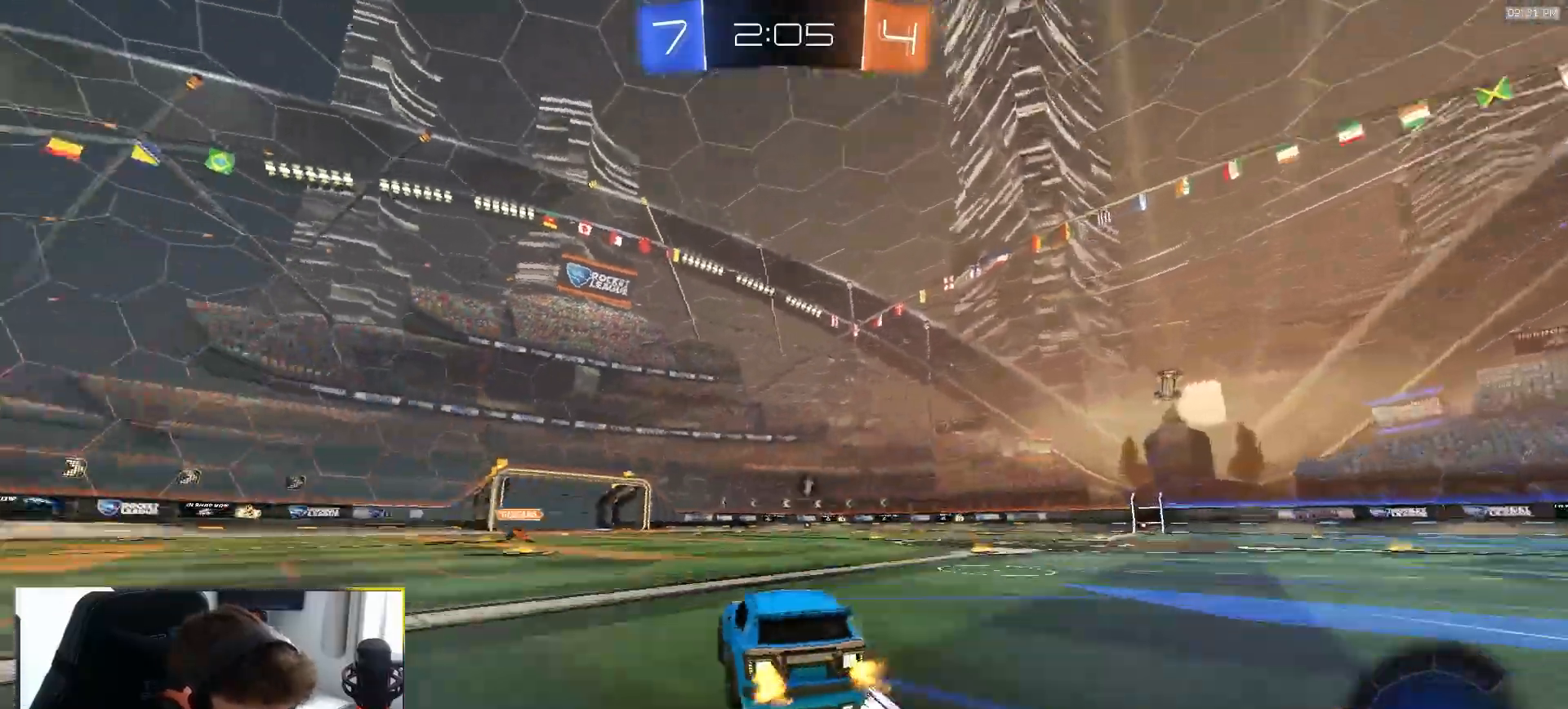
{"buttons": ["R2"], "left_stick": "center", "right_stick": "center", "events": []}
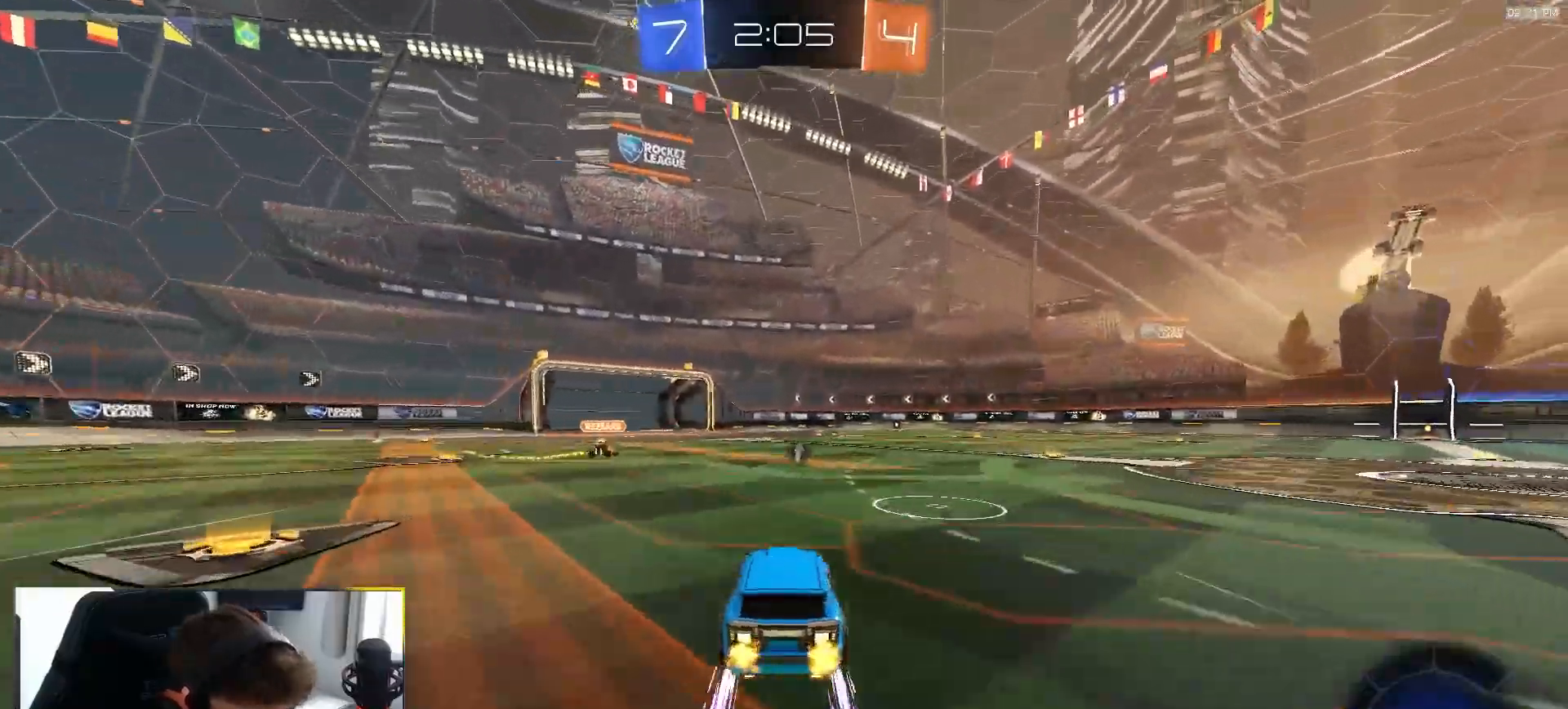
{"buttons": ["R2"], "left_stick": "left", "right_stick": "center", "events": [[383, "left_stick", "left"]]}
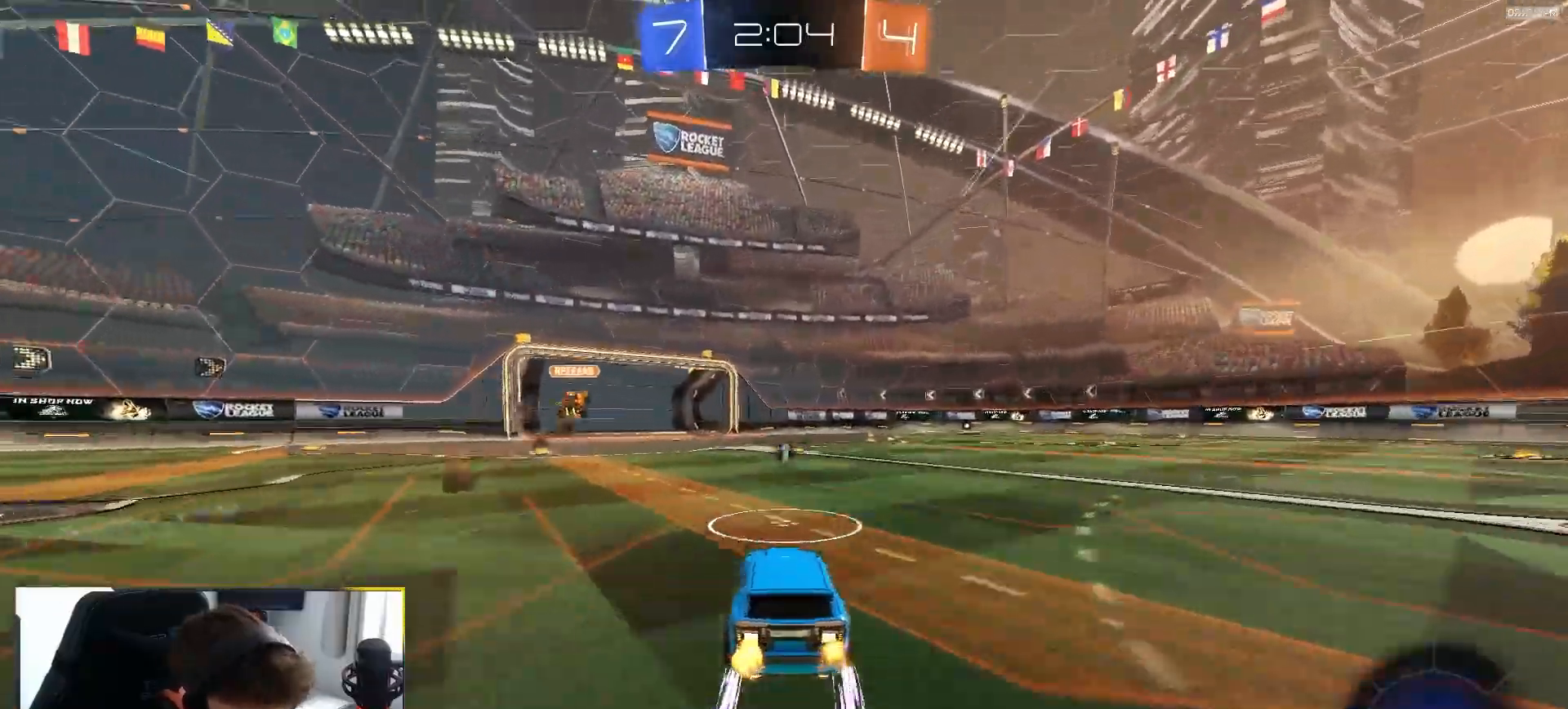
{"buttons": ["R2"], "left_stick": "right", "right_stick": "center", "events": [[17, "R2", "up"], [17, "left_stick", "center"], [217, "TRIANGLE", "down"], [350, "TRIANGLE", "up"], [350, "left_stick", "right"], [367, "R2", "down"]]}
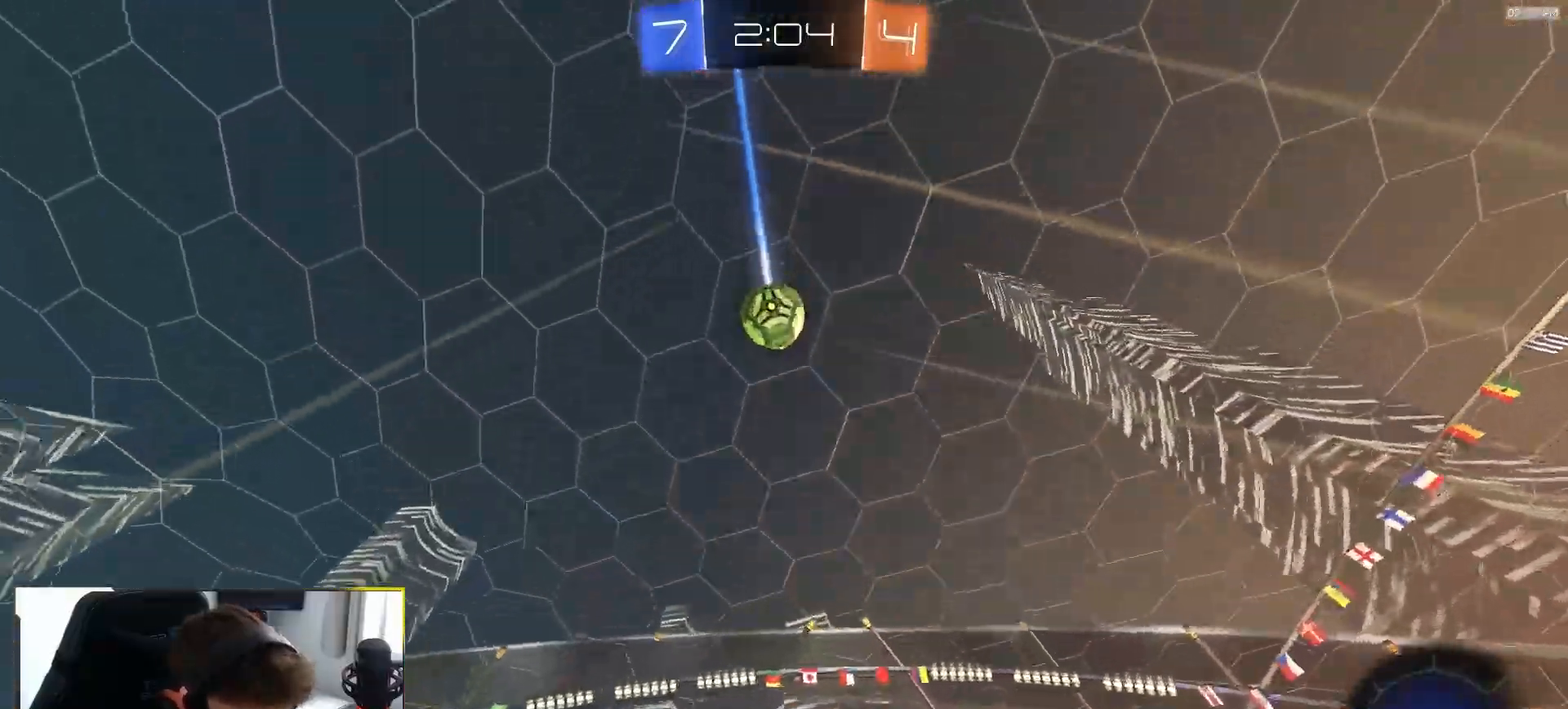
{"buttons": ["R2"], "left_stick": "center", "right_stick": "center", "events": [[117, "left_stick", "center"], [167, "left_stick", "right"], [350, "left_stick", "center"]]}
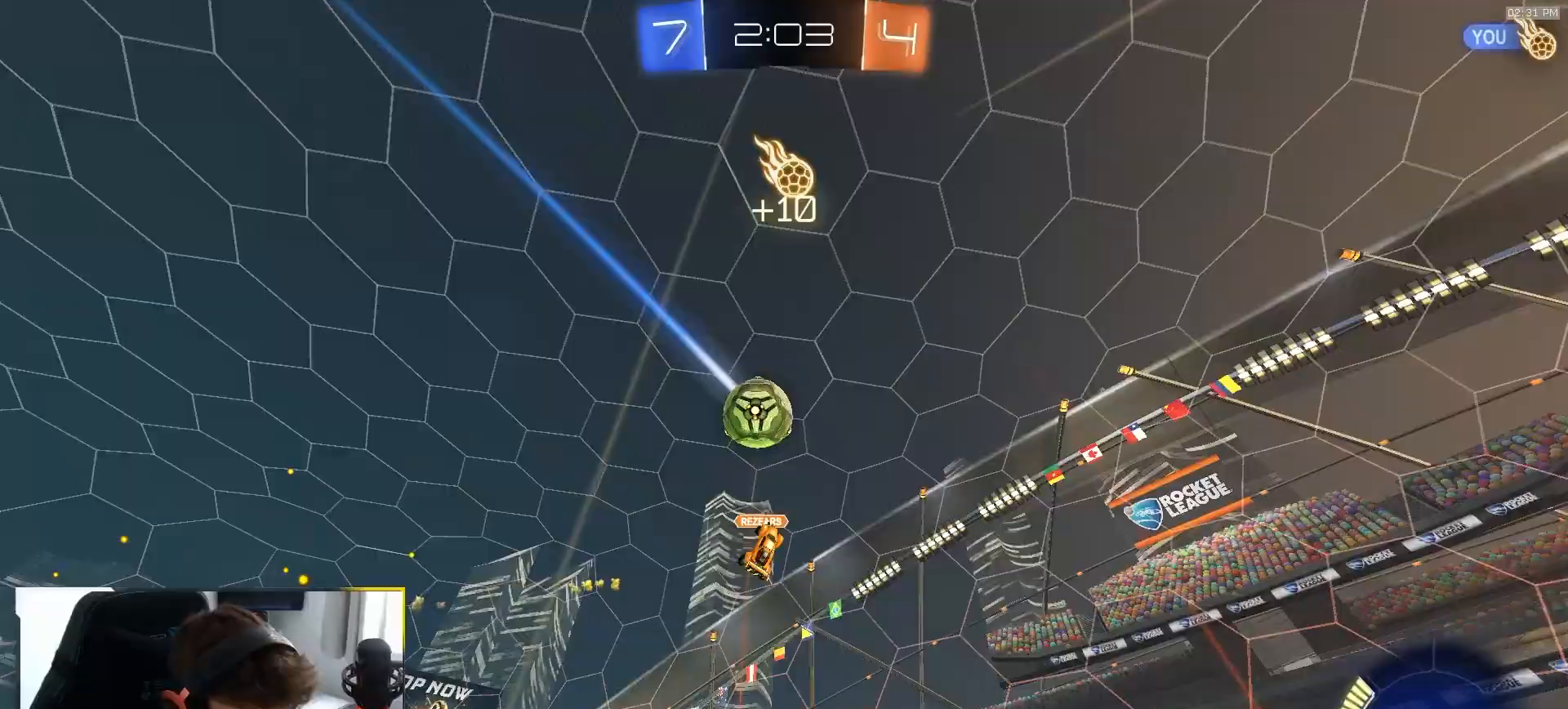
{"buttons": ["R1", "R2"], "left_stick": "left", "right_stick": "center", "events": [[67, "left_stick", "left"], [300, "TRIANGLE", "down"], [333, "R1", "down"], [467, "TRIANGLE", "up"]]}
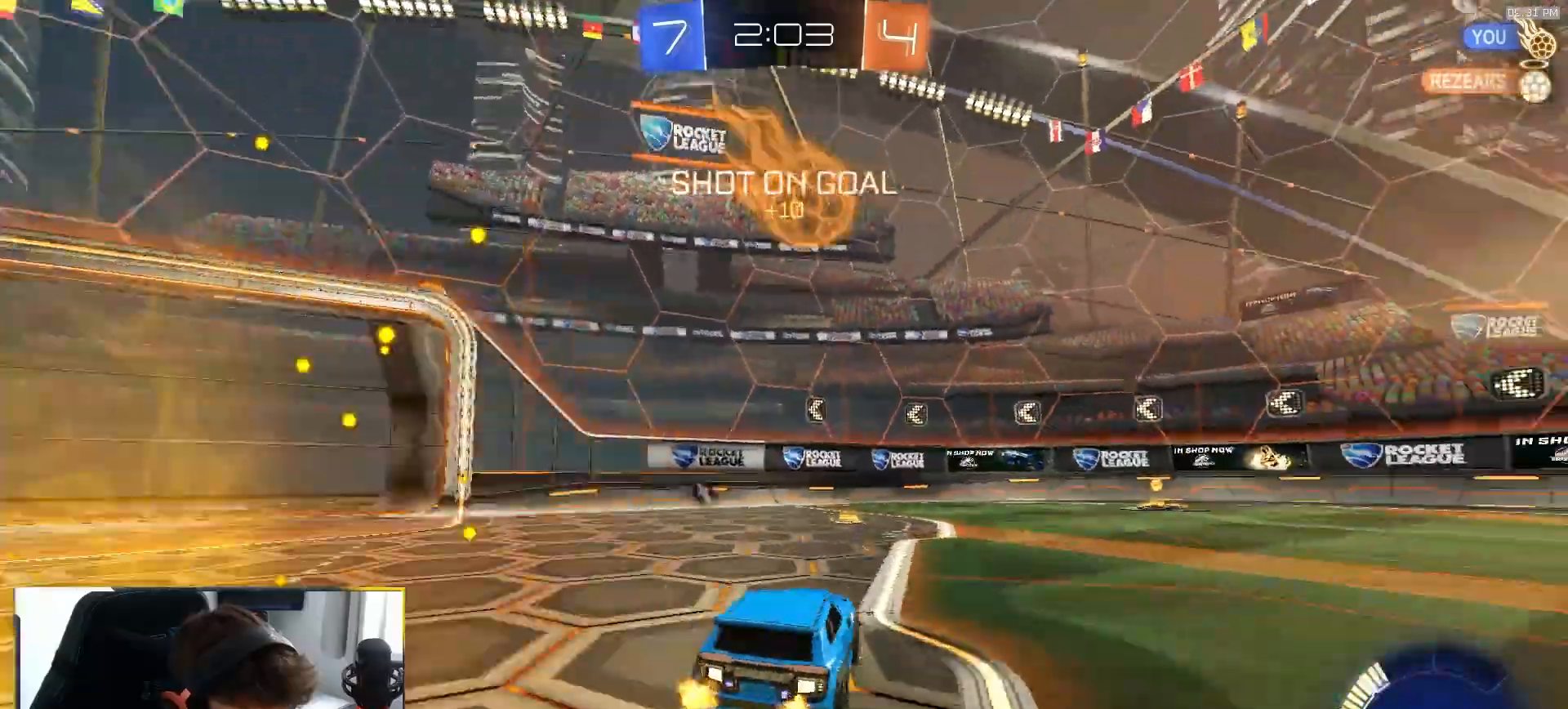
{"buttons": ["R2"], "left_stick": "right", "right_stick": "center", "events": [[17, "R1", "up"], [133, "left_stick", "right"], [317, "R1", "down"], [317, "TRIANGLE", "down"], [367, "left_stick", "center"], [467, "R1", "up"], [467, "TRIANGLE", "up"], [500, "left_stick", "right"]]}
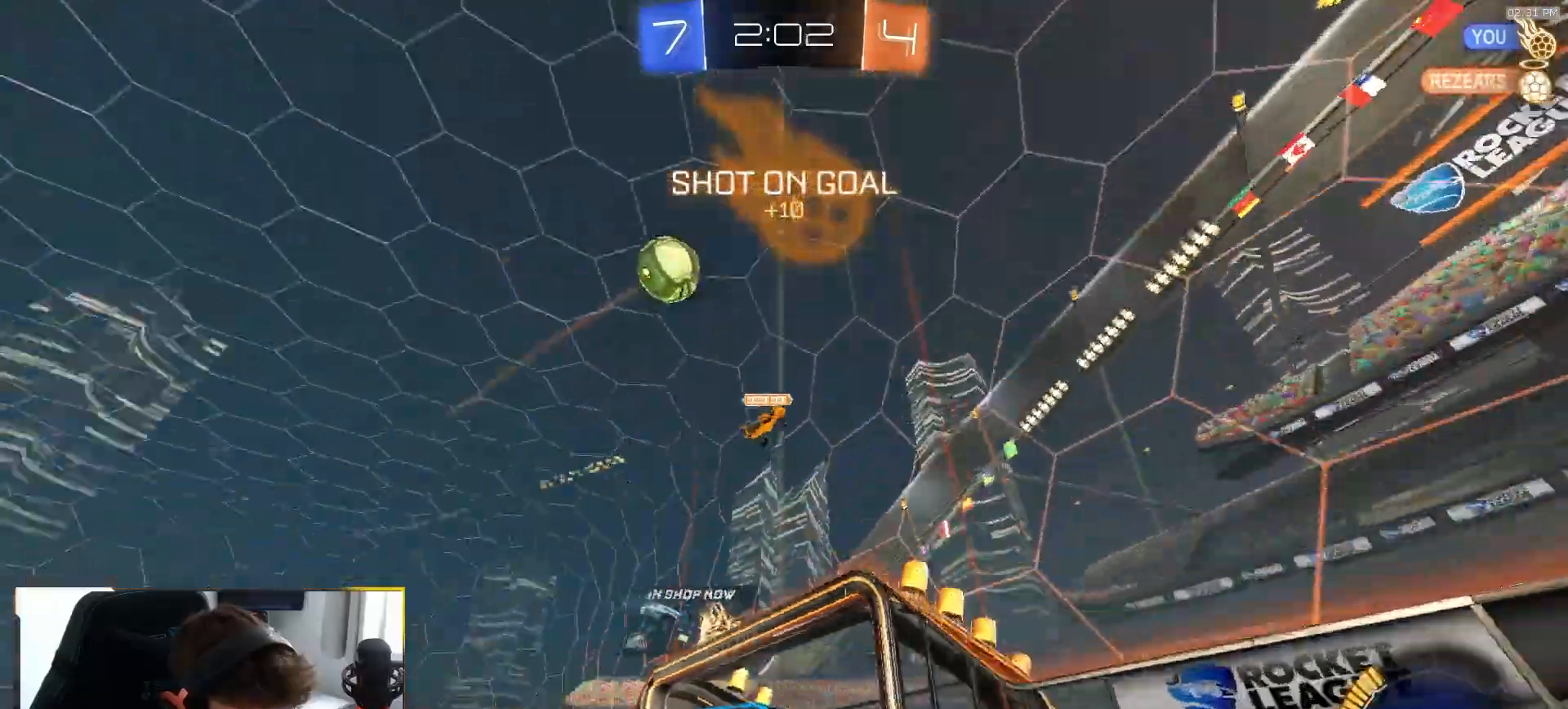
{"buttons": ["R2"], "left_stick": "right", "right_stick": "center", "events": [[167, "L1", "down"], [233, "L1", "up"], [333, "L1", "down"], [450, "L1", "up"]]}
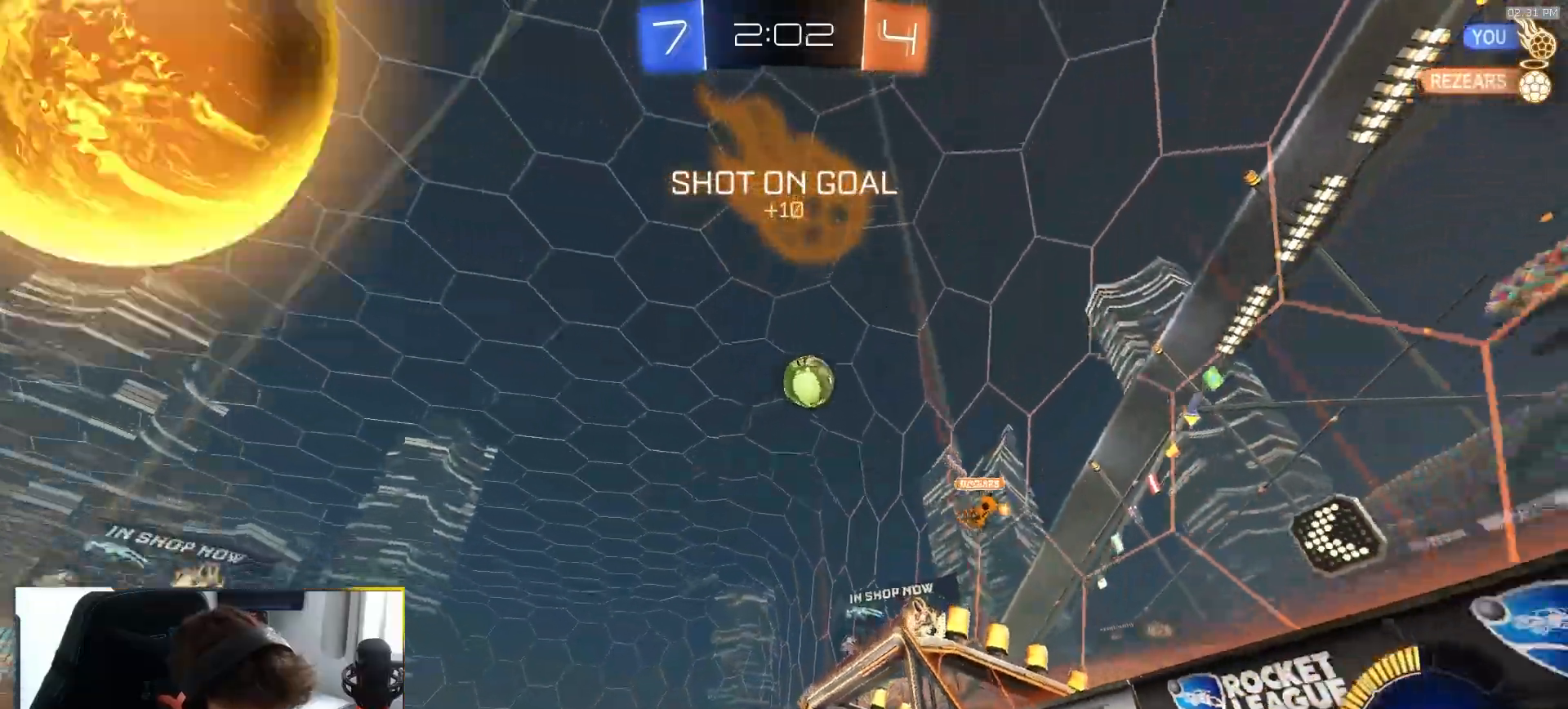
{"buttons": [], "left_stick": "left", "right_stick": "center", "events": [[33, "R1", "down"], [133, "left_stick", "left"], [150, "R1", "up"], [233, "L2", "down"], [250, "R2", "up"], [333, "L2", "up"]]}
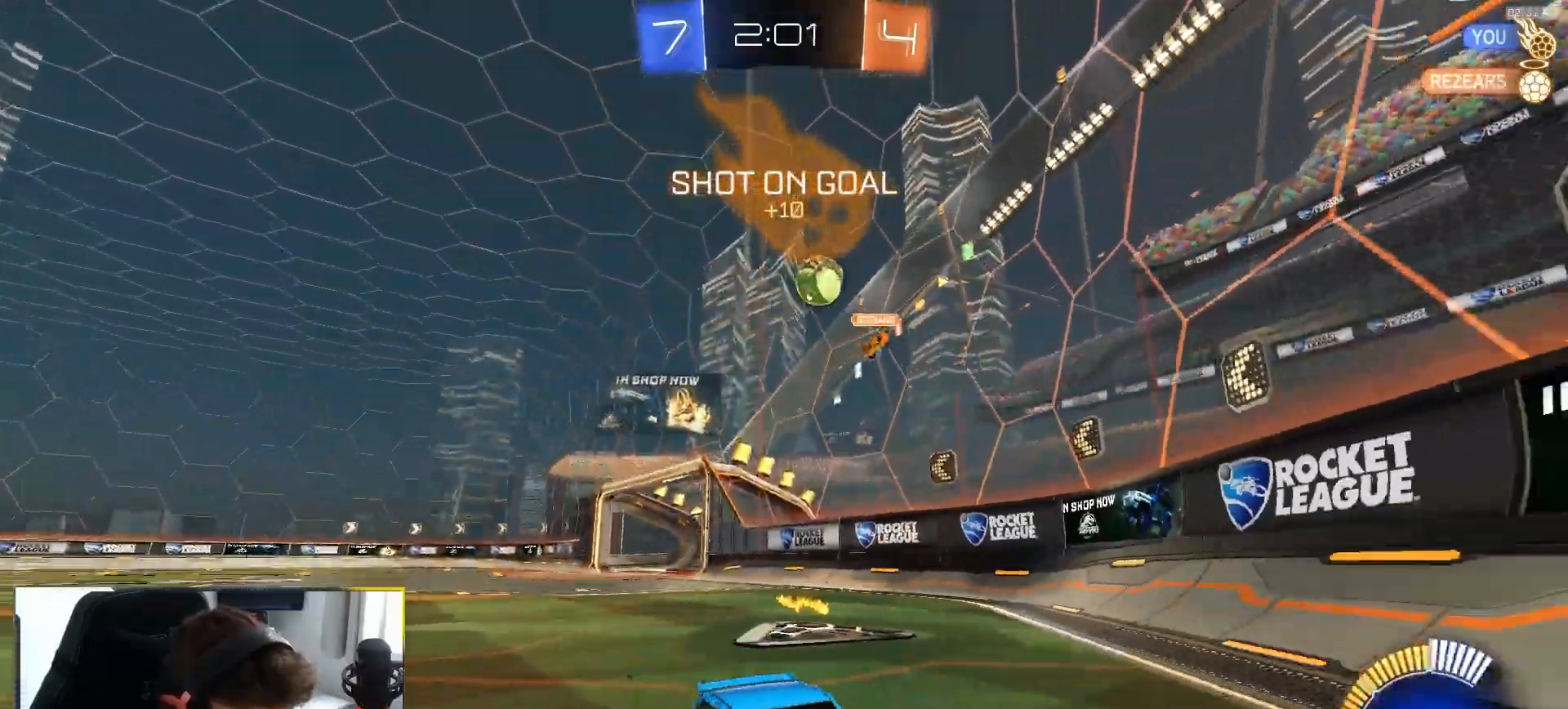
{"buttons": ["R2"], "left_stick": "right", "right_stick": "center", "events": [[33, "left_stick", "center"], [83, "left_stick", "right"], [217, "L2", "down"], [300, "L2", "up"], [417, "R2", "down"]]}
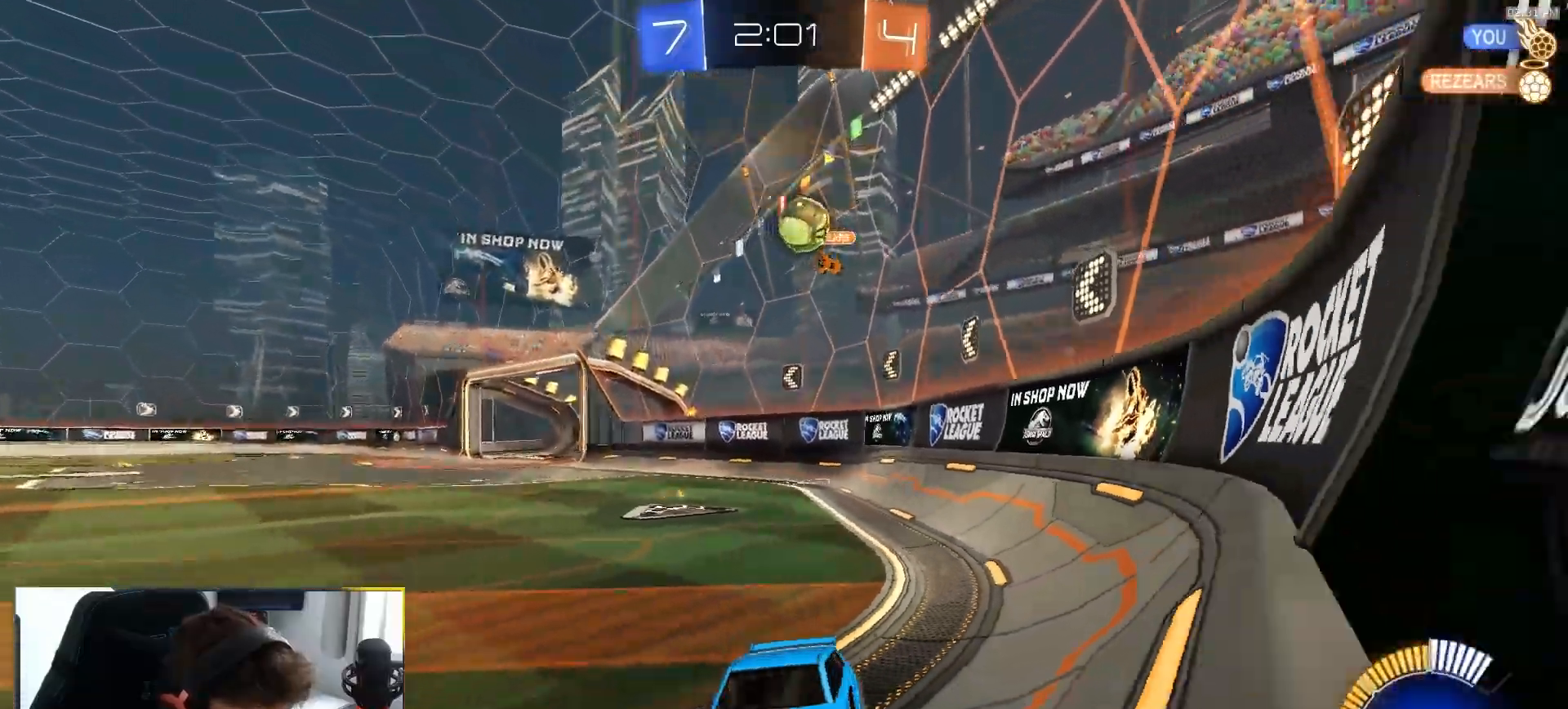
{"buttons": ["R2"], "left_stick": "center", "right_stick": "center", "events": [[200, "R2", "up"], [400, "R2", "down"], [400, "left_stick", "center"]]}
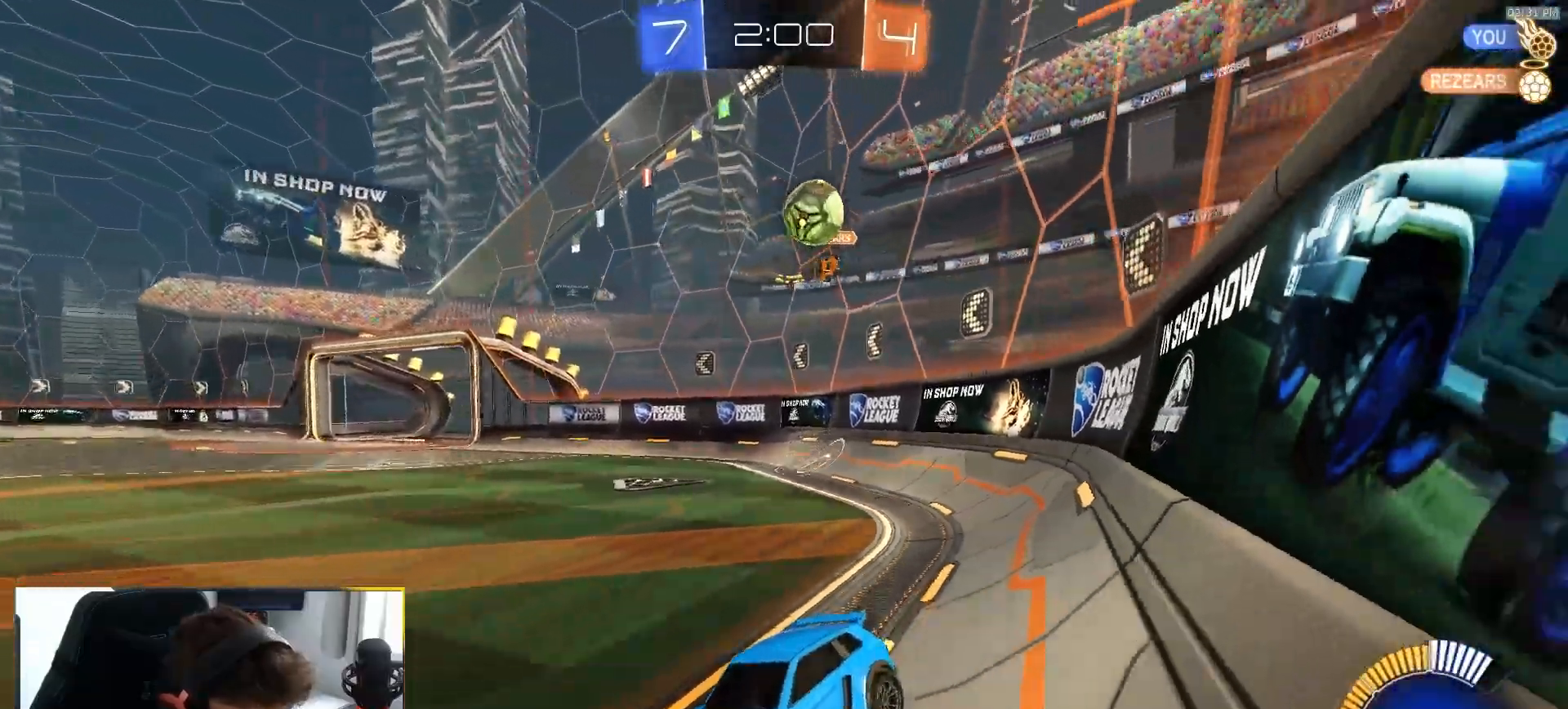
{"buttons": ["R2"], "left_stick": "center", "right_stick": "center", "events": [[83, "left_stick", "left"], [167, "left_stick", "center"]]}
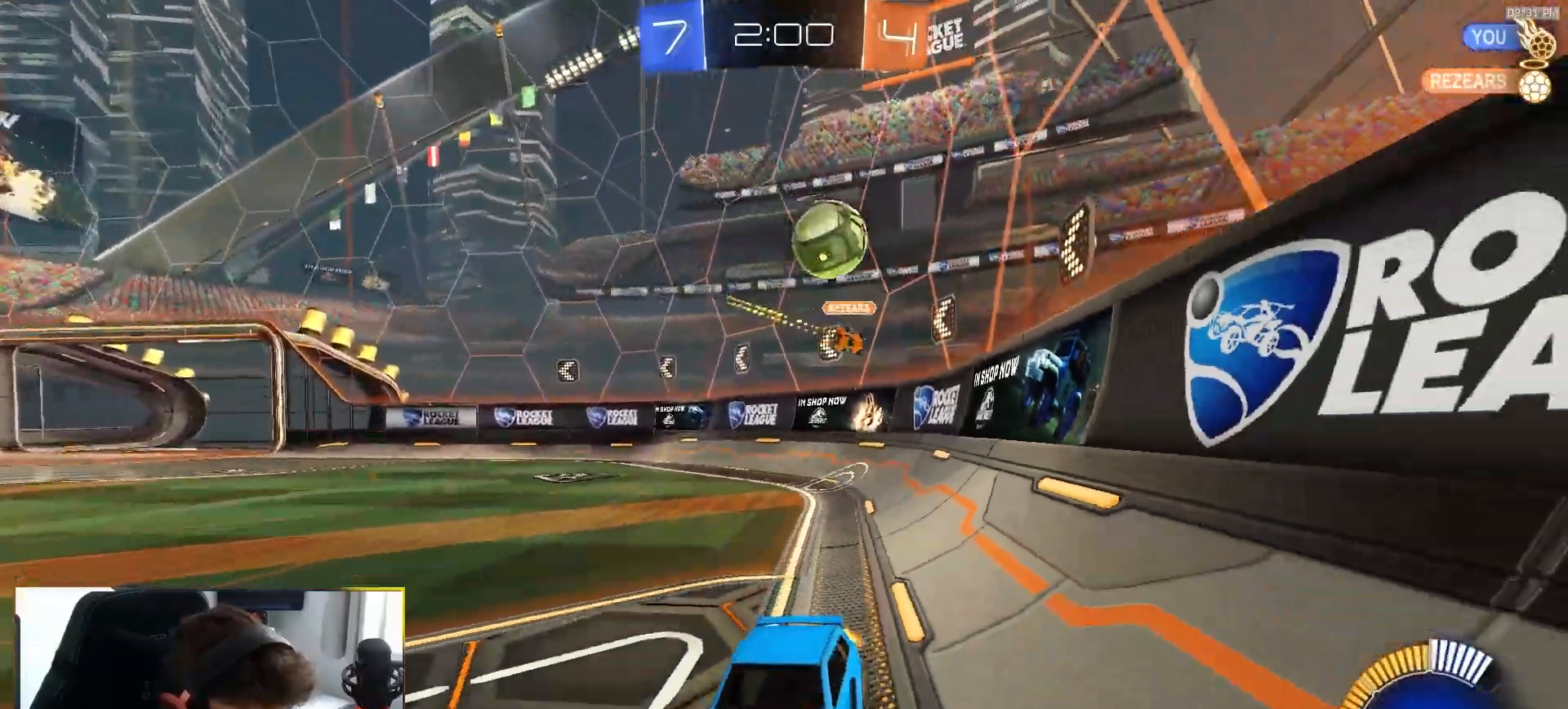
{"buttons": ["R2"], "left_stick": "right", "right_stick": "center", "events": [[83, "left_stick", "right"], [250, "left_stick", "center"], [467, "left_stick", "right"]]}
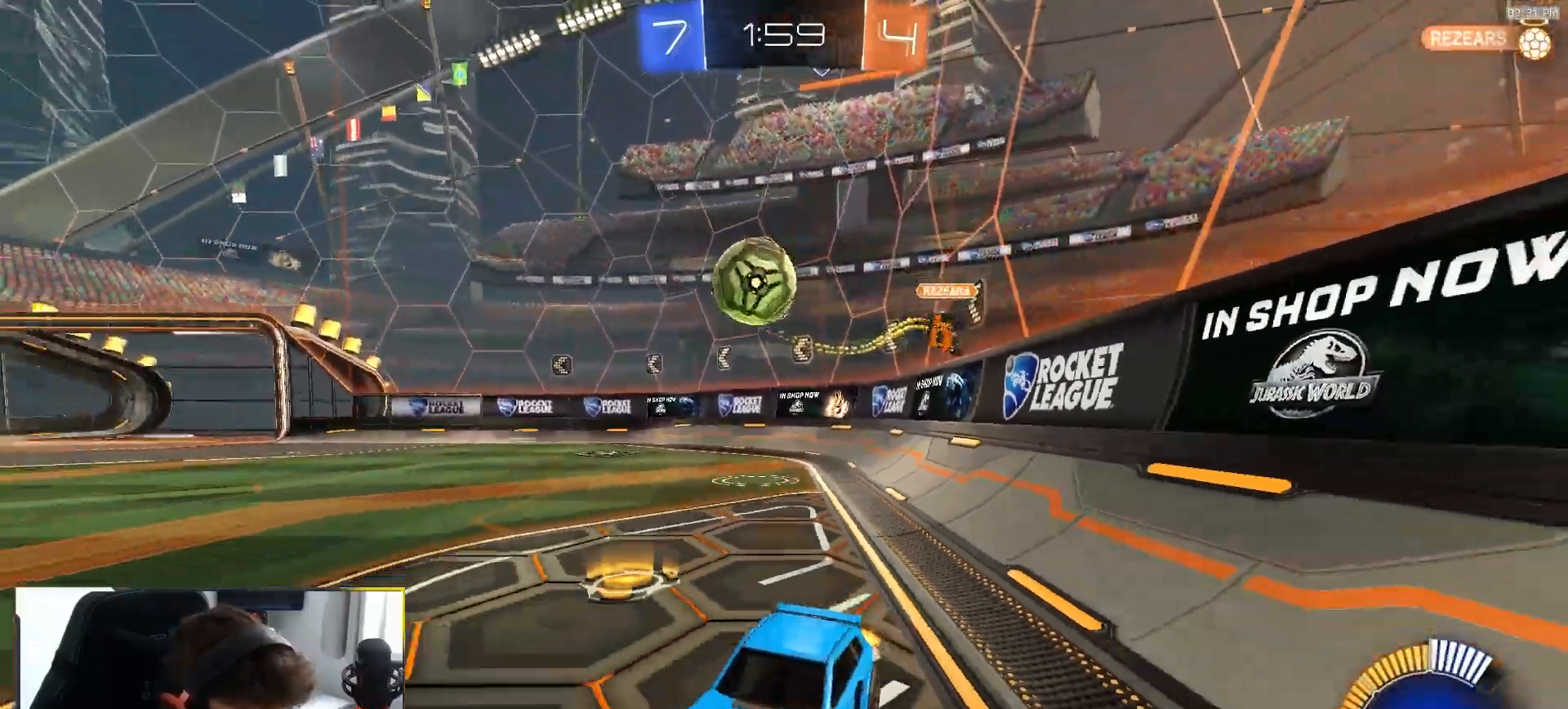
{"buttons": ["R1", "R2"], "left_stick": "right", "right_stick": "center", "events": [[33, "L1", "down"], [183, "L1", "up"], [300, "R1", "down"]]}
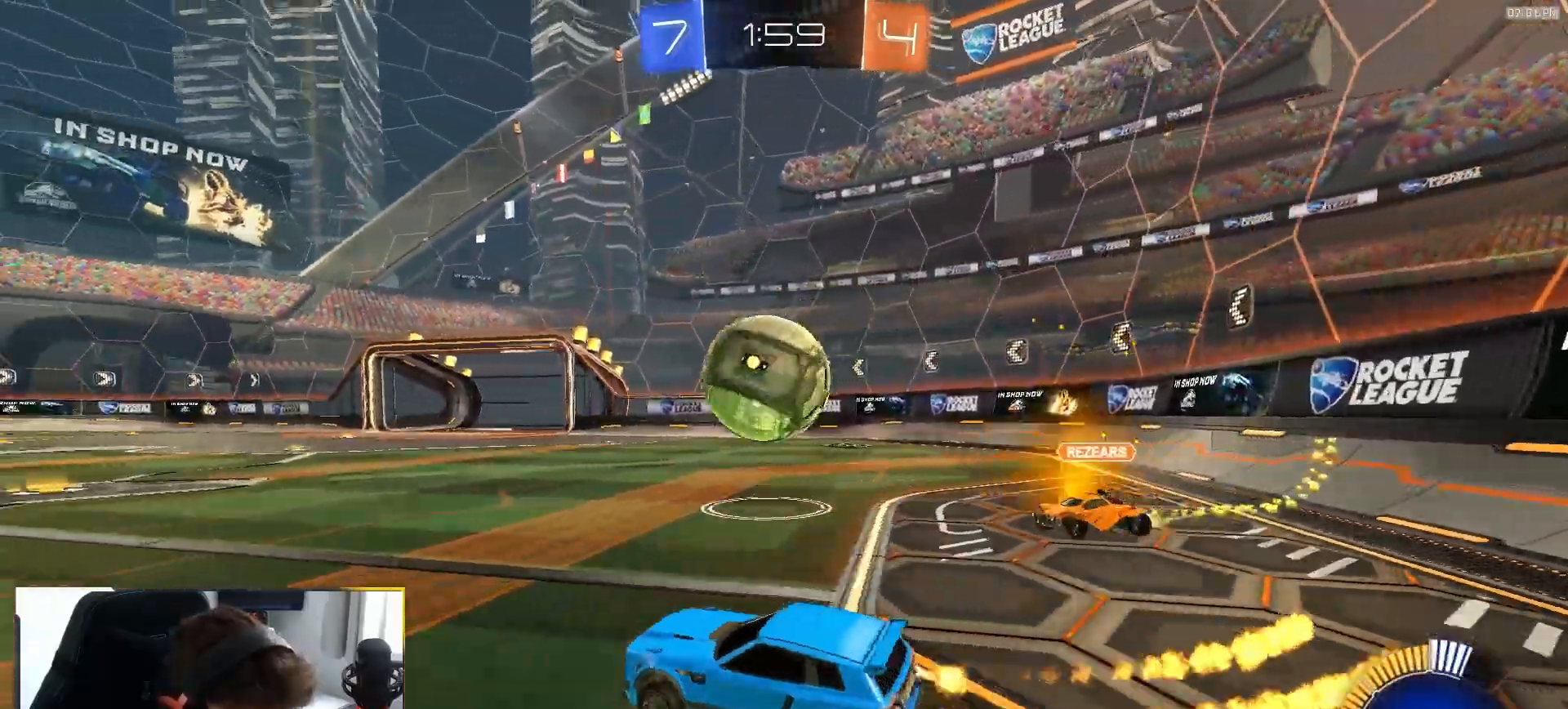
{"buttons": ["R1", "R2"], "left_stick": "down", "right_stick": "center"}
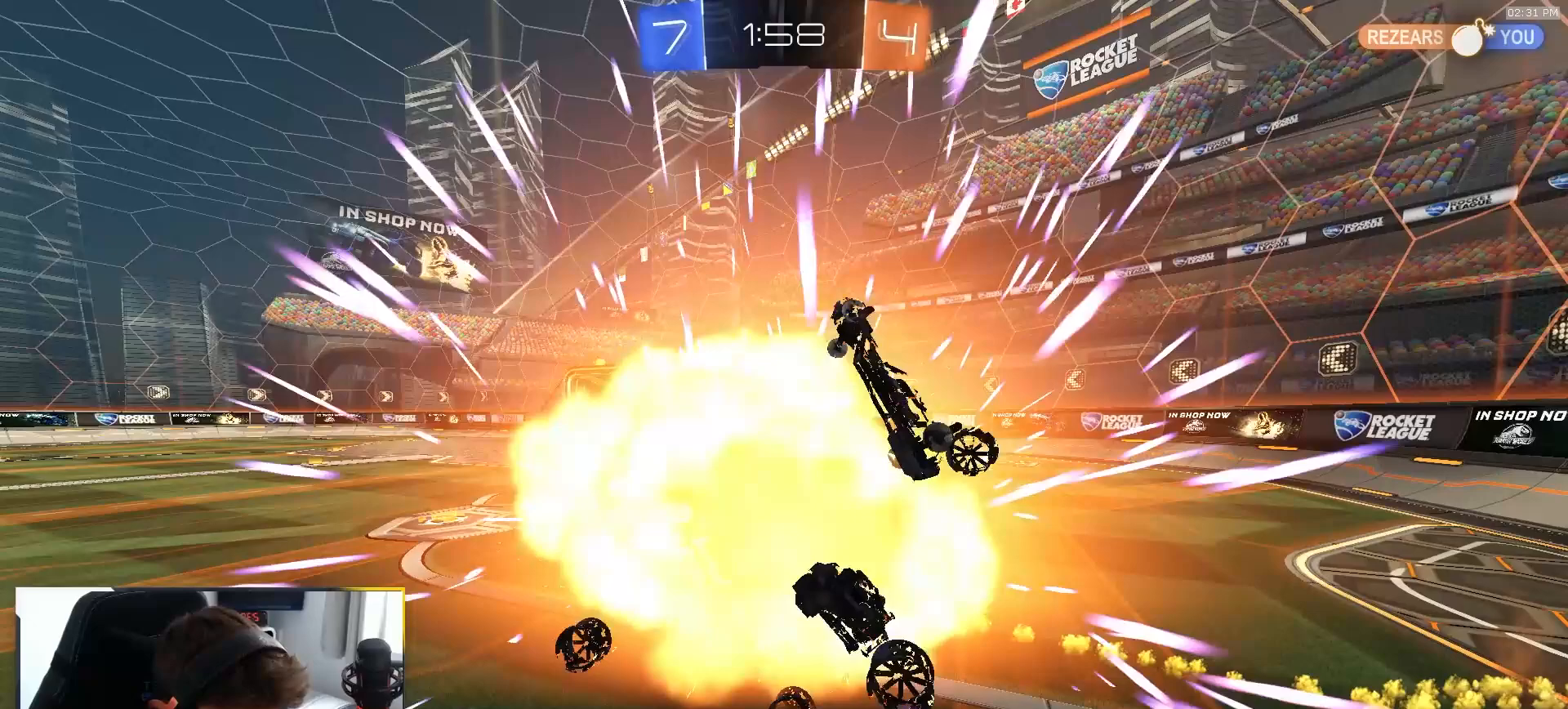
{"buttons": ["L1", "L2"], "left_stick": "right", "right_stick": "center", "events": [[50, "L1", "down"], [50, "left_stick", "down-right"], [200, "R1", "up"], [250, "R2", "up"], [333, "left_stick", "right"], [483, "L2", "down"]]}
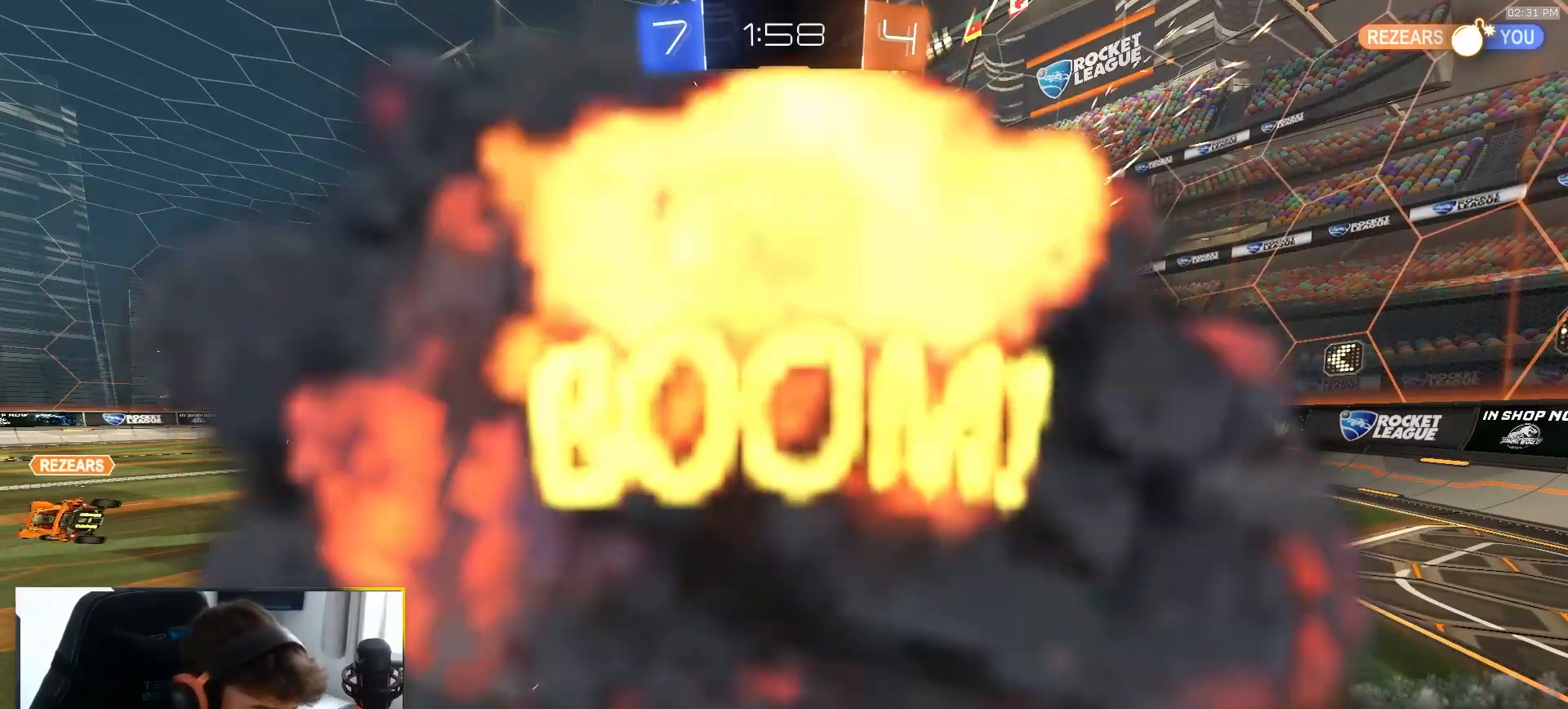
{"buttons": [], "left_stick": "center", "right_stick": "center", "events": [[33, "L1", "up"], [33, "L2", "up"], [33, "left_stick", "center"]]}
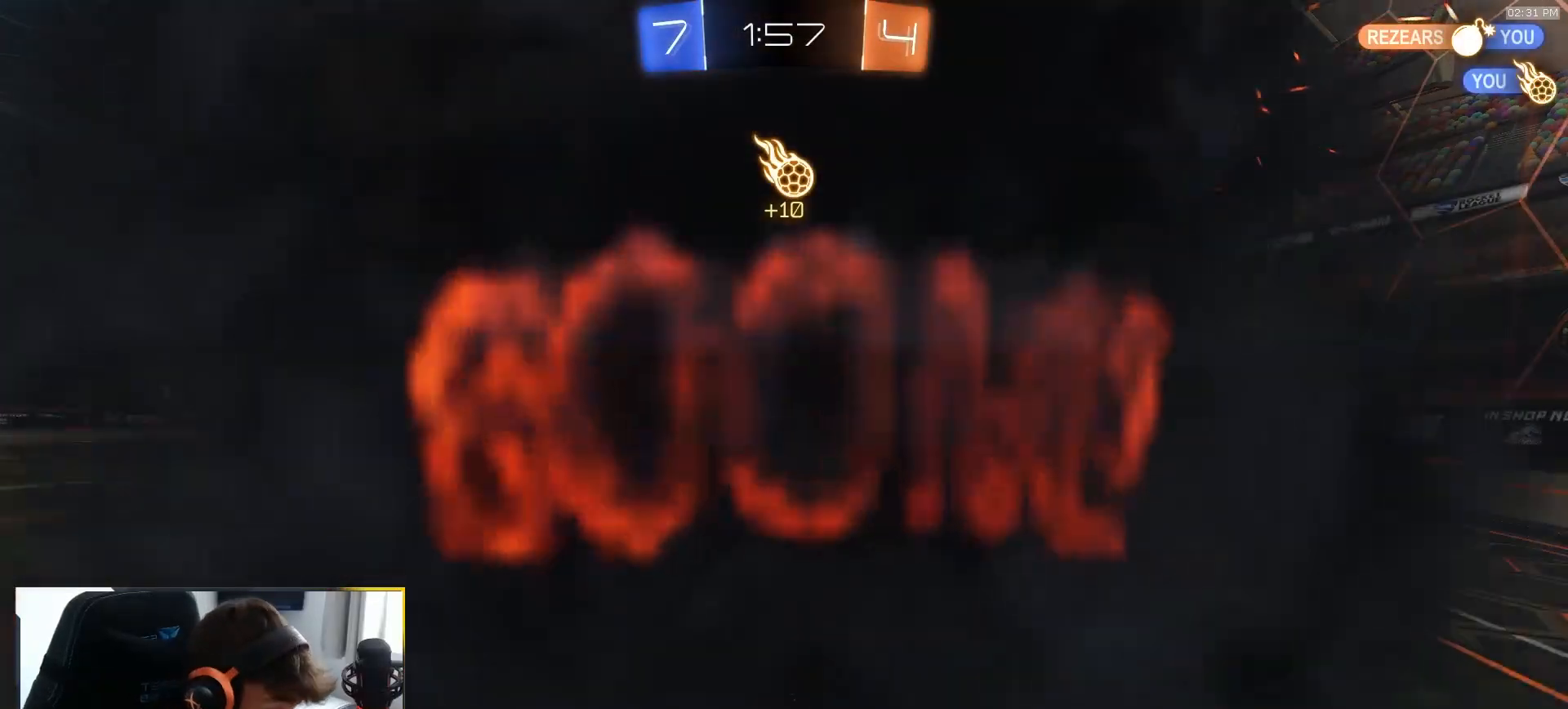
{"buttons": [], "left_stick": "center", "right_stick": "center", "events": []}
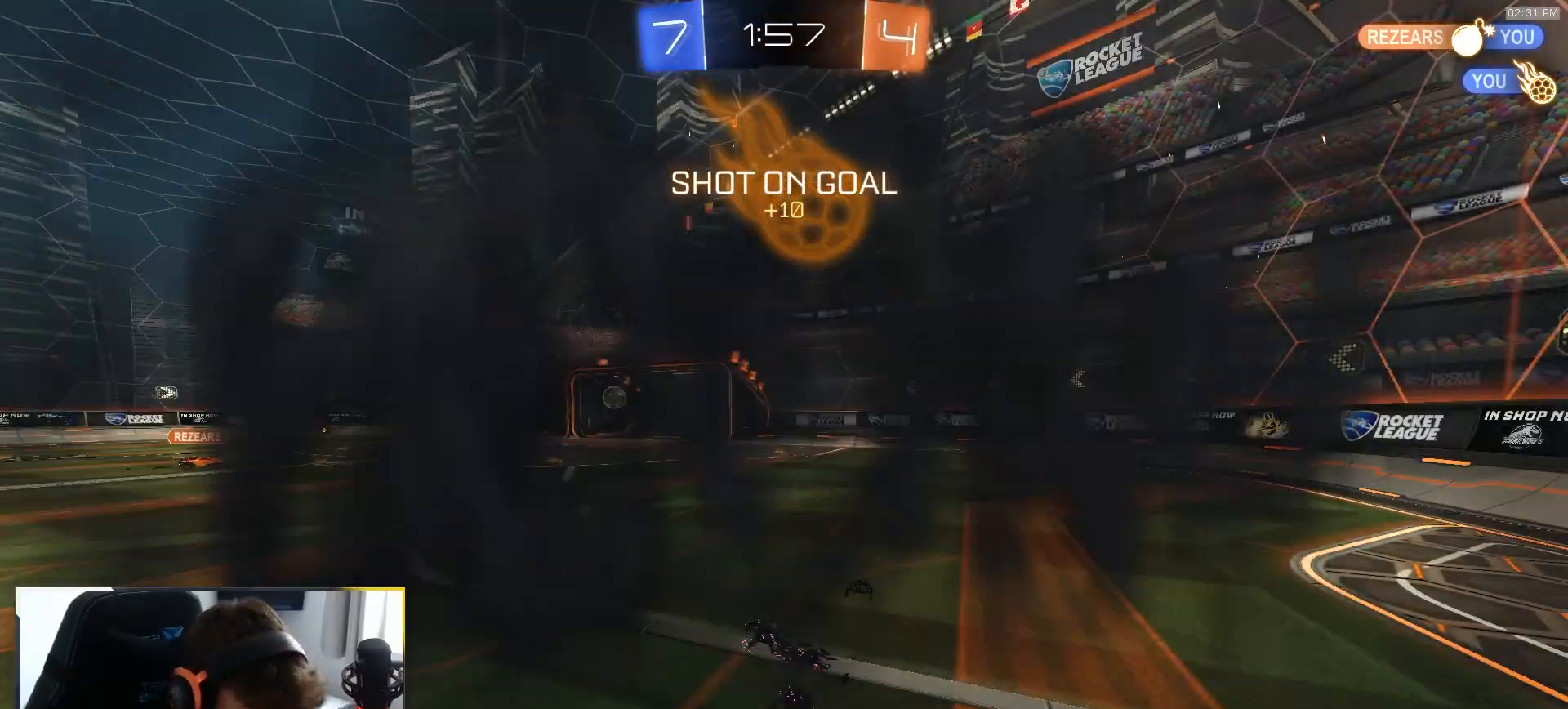
{"buttons": [], "left_stick": "center", "right_stick": "center", "events": []}
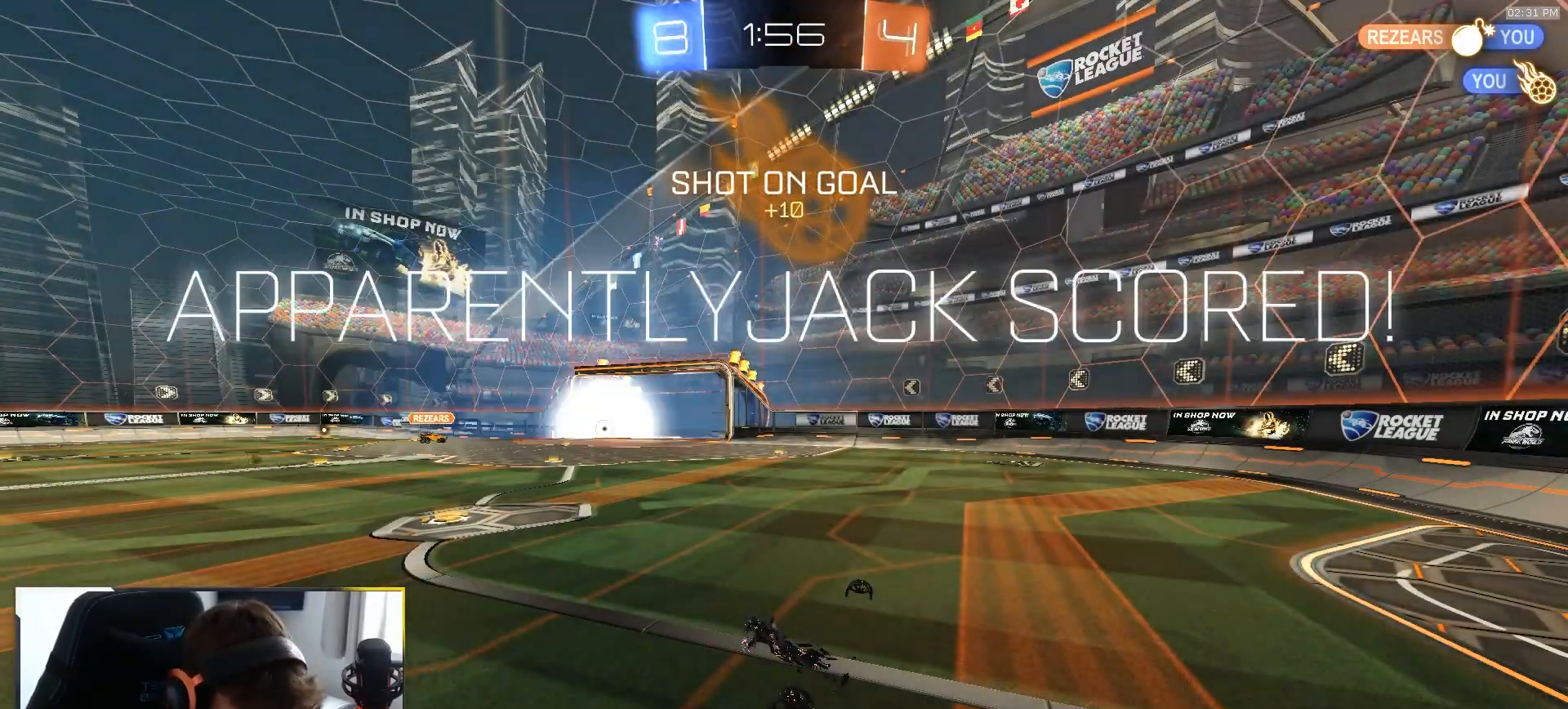
{"buttons": [], "left_stick": "center", "right_stick": "center", "events": []}
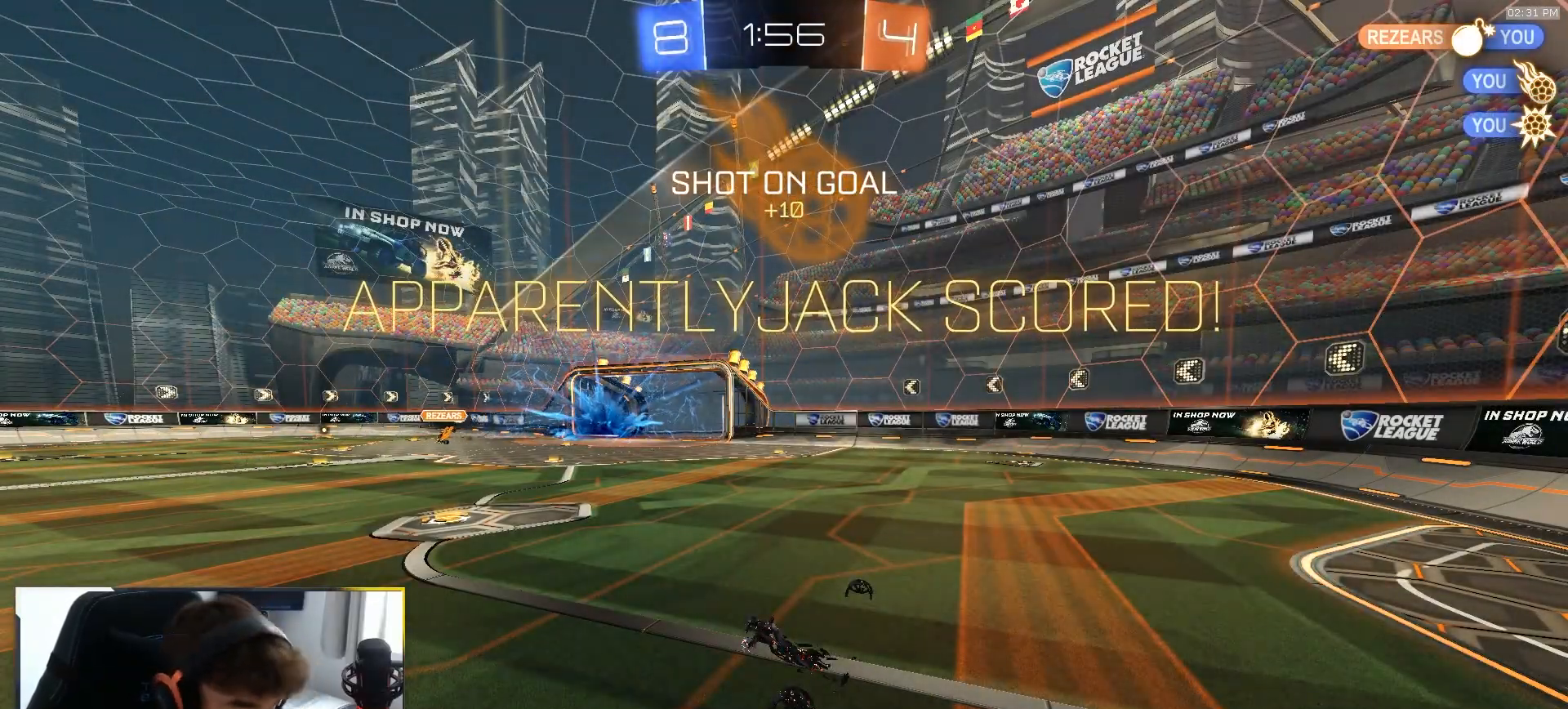
{"buttons": [], "left_stick": "center", "right_stick": "center", "events": []}
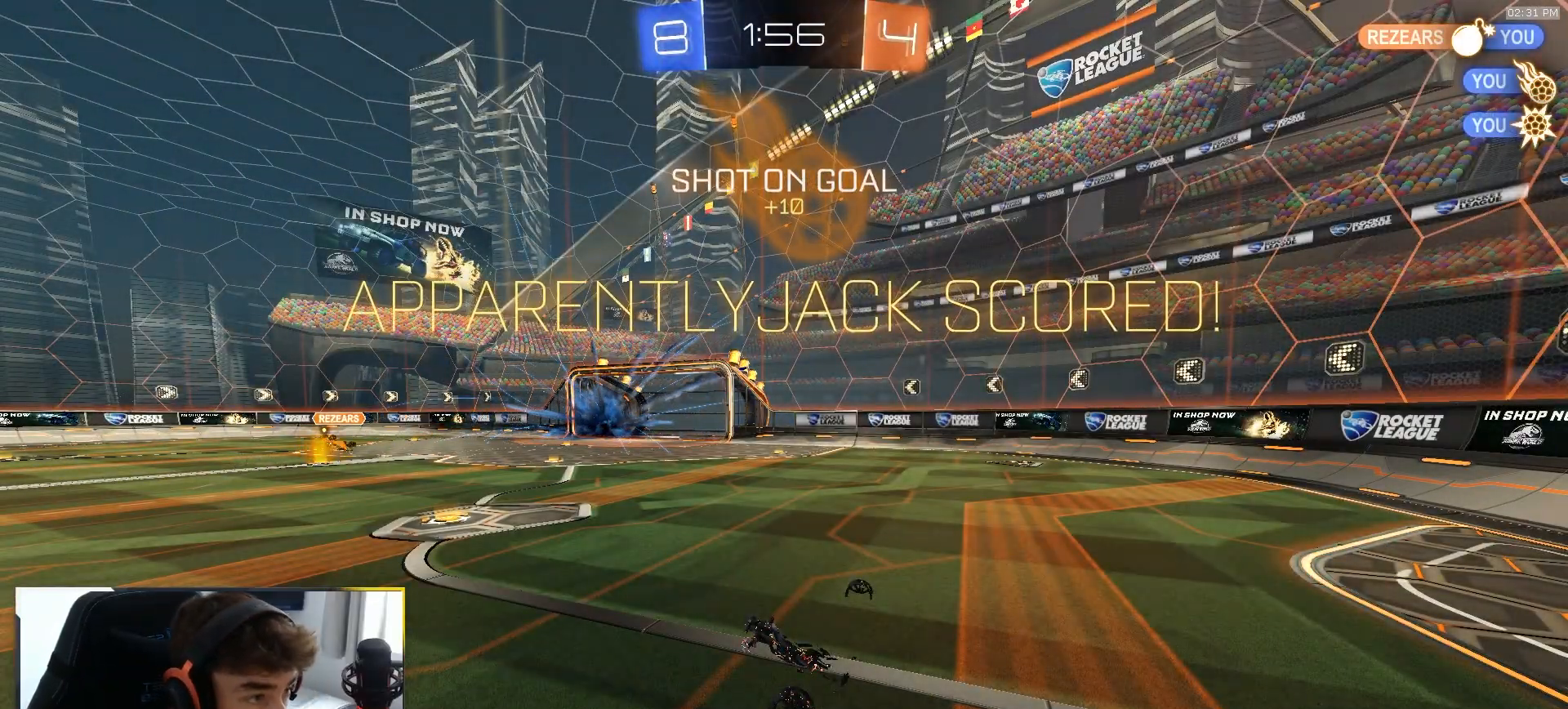
{"buttons": [], "left_stick": "center", "right_stick": "center", "events": []}
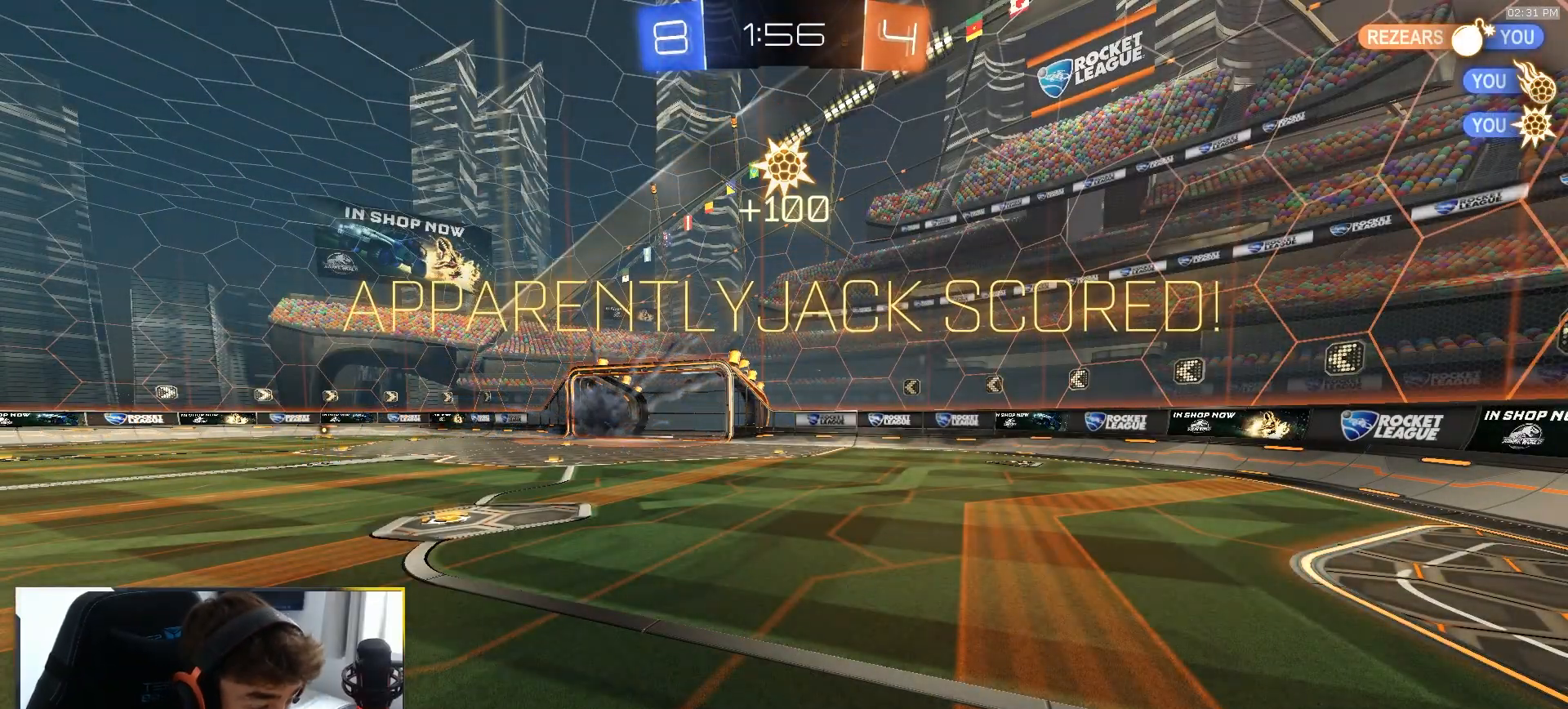
{"buttons": [], "left_stick": "center", "right_stick": "center", "events": []}
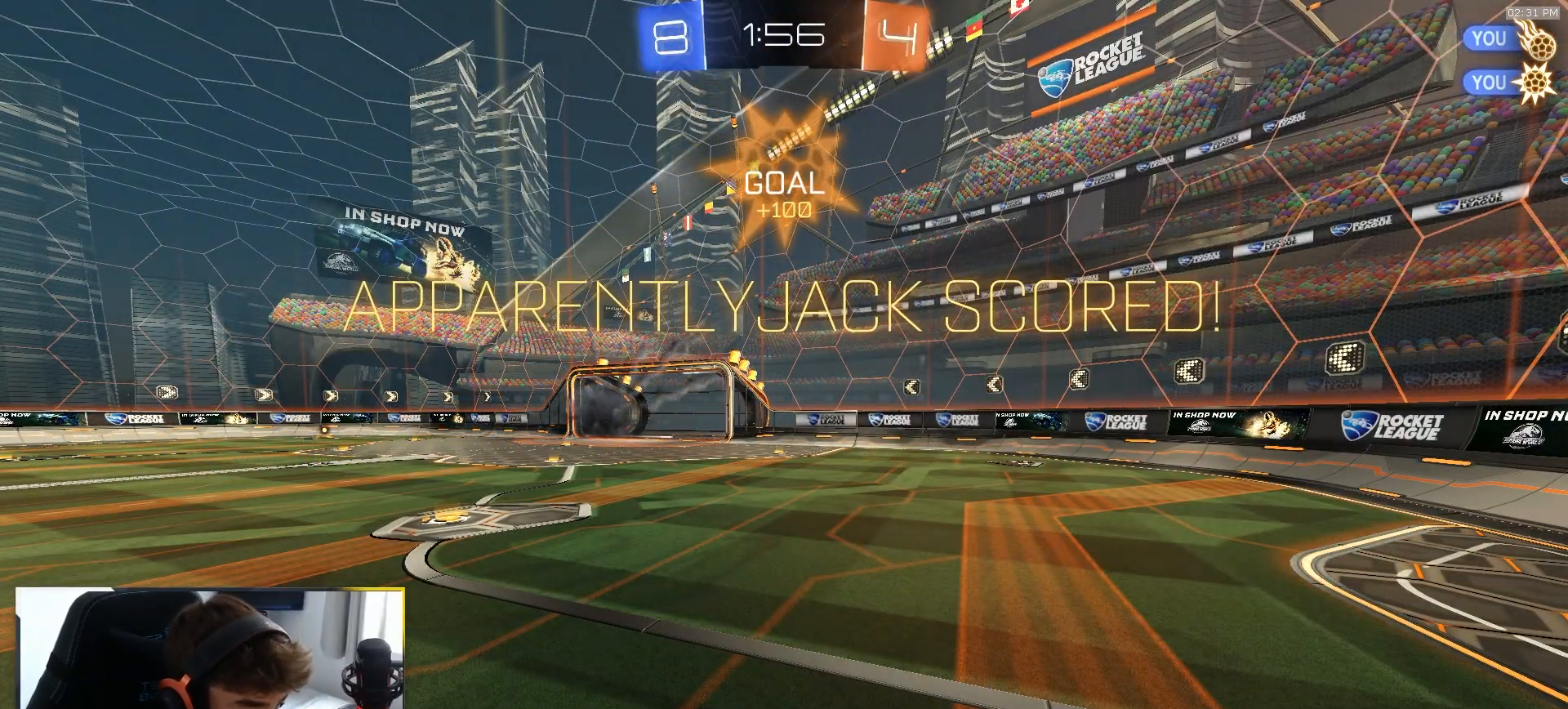
{"buttons": [], "left_stick": "center", "right_stick": "center", "events": []}